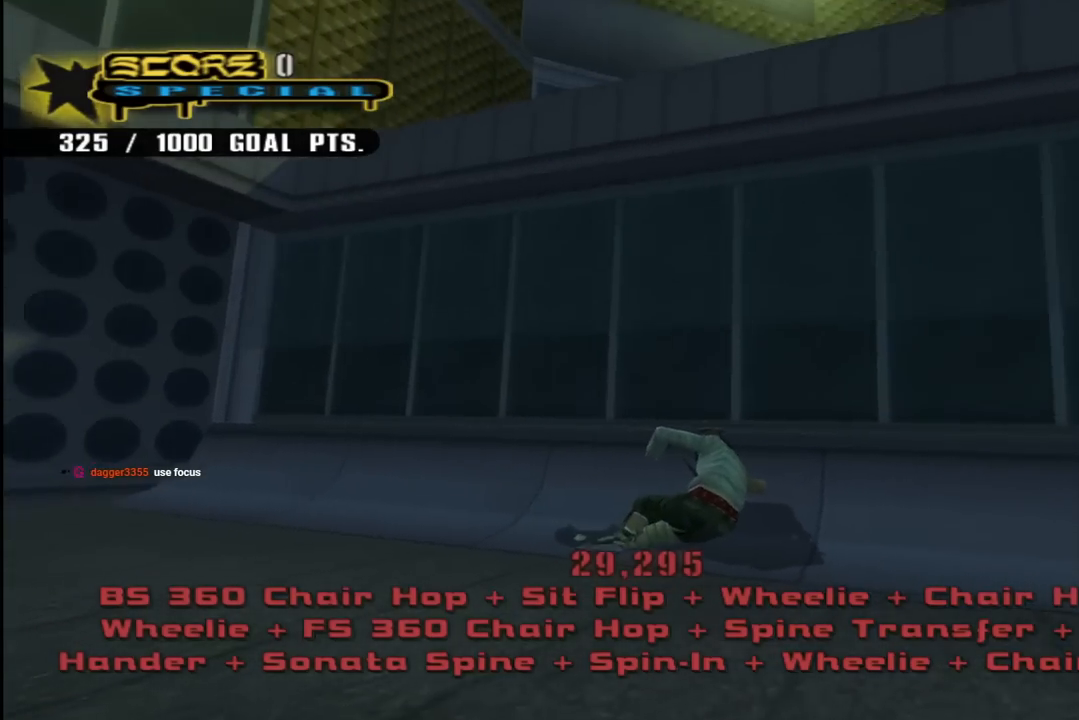
Gameplay with a controller (PlayStation layout); each line is a JSON object with the inputs held at the frame after it. "events" lists button and stick changes between this image and that frame as [ms after this image, input, new state], when the widget could be followed in between.
{"buttons": ["CROSS", "R2"], "left_stick": "center", "right_stick": "center", "events": [[33, "right_stick", "down-right"], [83, "right_stick", "right"], [100, "R2", "down"], [150, "R1", "down"], [183, "R2", "up"], [233, "right_stick", "up-right"], [267, "R1", "up"], [300, "R2", "down"], [333, "right_stick", "center"], [383, "R1", "down"], [400, "CROSS", "down"], [433, "R2", "up"], [483, "R1", "up"], [500, "R2", "down"]]}
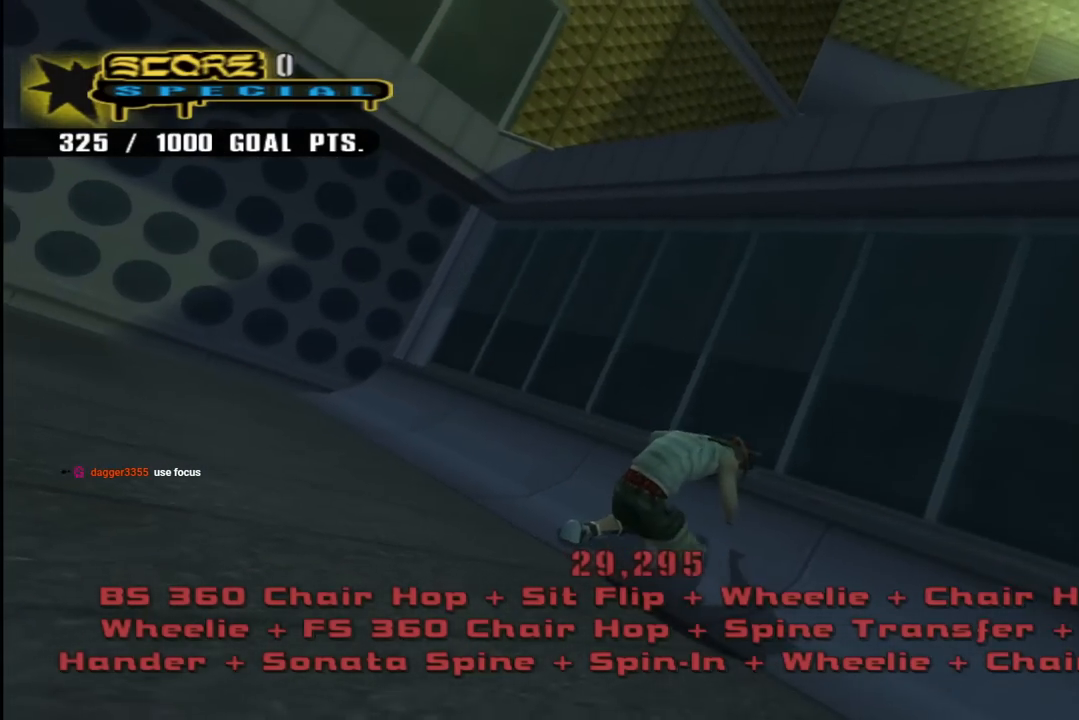
{"buttons": ["CROSS", "R1", "R2"], "left_stick": "center", "right_stick": "center", "events": [[83, "R1", "down"], [150, "R2", "up"], [167, "R1", "up"], [233, "R2", "down"], [283, "R1", "down"], [367, "R2", "up"], [400, "R1", "up"], [433, "R2", "down"], [500, "R1", "down"]]}
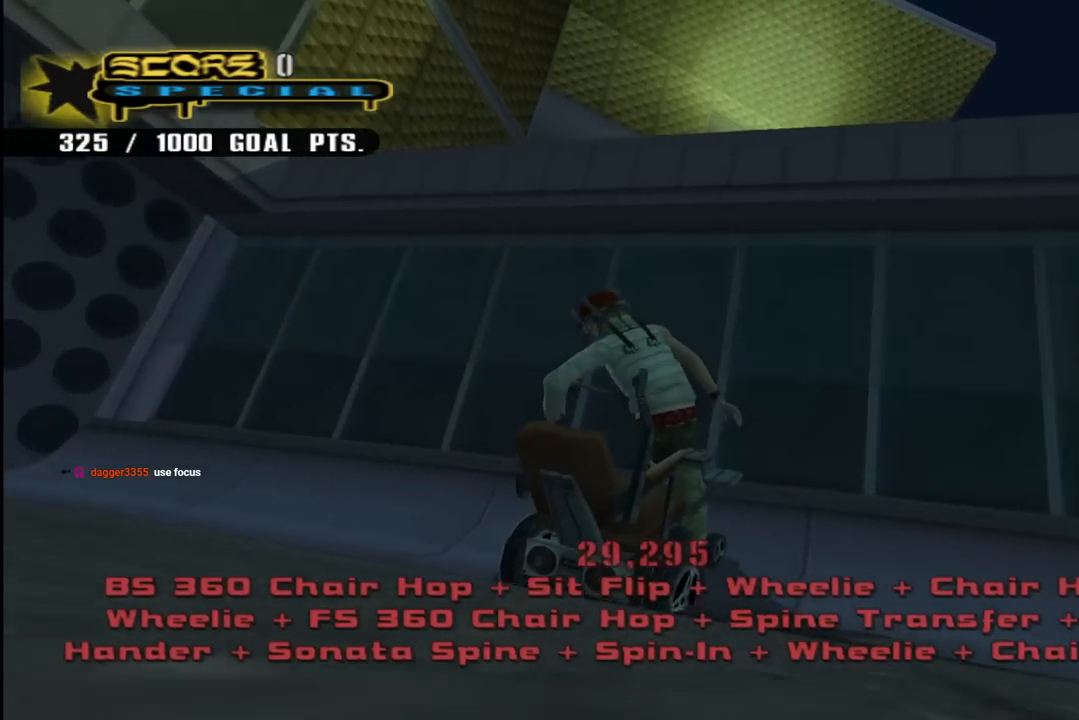
{"buttons": [], "left_stick": "center", "right_stick": "center", "events": [[100, "R1", "up"], [100, "R2", "up"], [483, "CROSS", "up"]]}
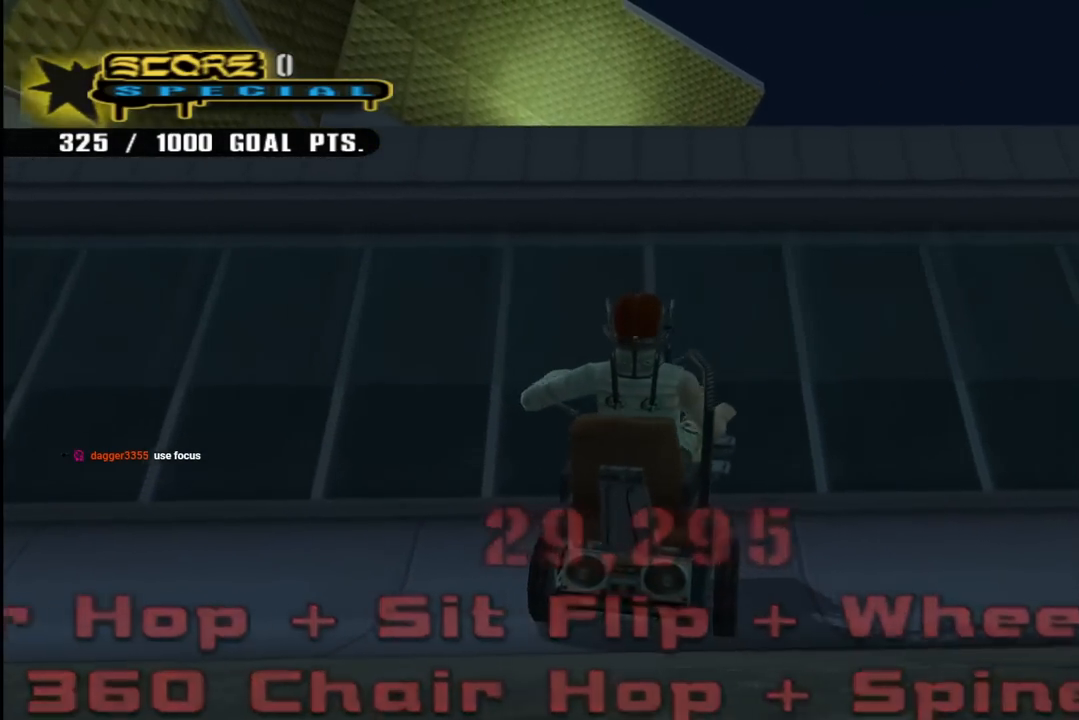
{"buttons": [], "left_stick": "center", "right_stick": "center", "events": [[67, "CROSS", "down"], [150, "CROSS", "up"], [233, "CROSS", "down"], [317, "CROSS", "up"], [383, "CROSS", "down"], [500, "CROSS", "up"]]}
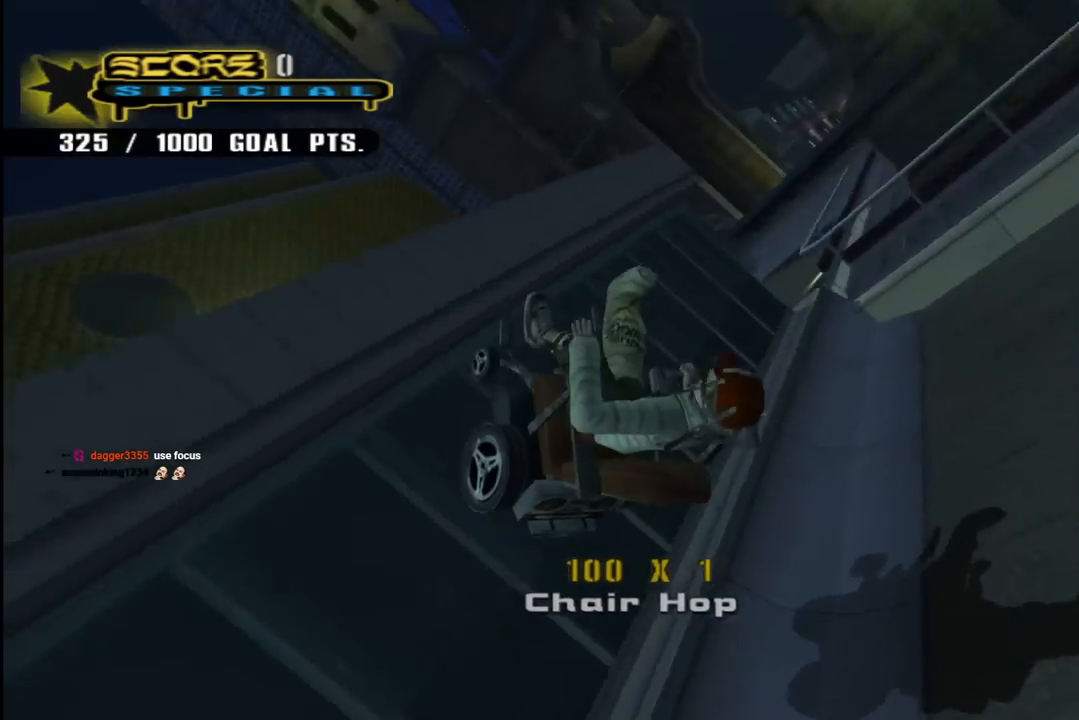
{"buttons": ["CROSS"], "left_stick": "center", "right_stick": "center", "events": [[50, "CROSS", "down"]]}
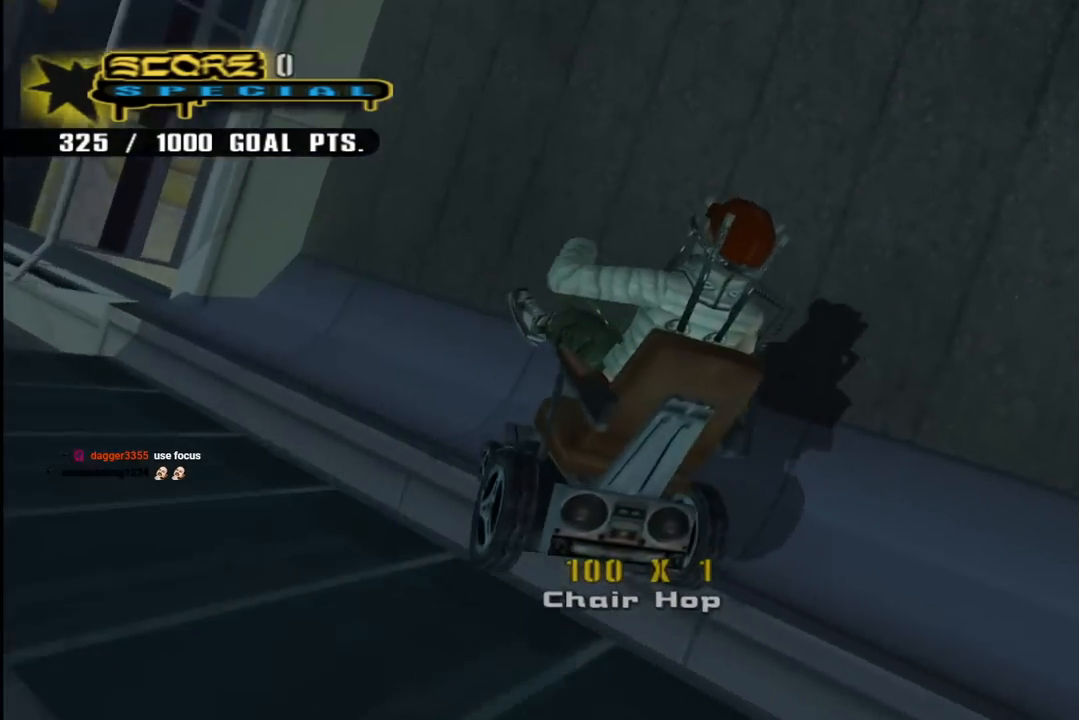
{"buttons": ["CROSS", "DPAD_UP", "DPAD_LEFT"], "left_stick": "center", "right_stick": "center", "events": [[83, "DPAD_RIGHT", "down"], [133, "DPAD_DOWN", "down"], [233, "DPAD_DOWN", "up"], [350, "DPAD_RIGHT", "up"], [483, "DPAD_LEFT", "down"], [483, "DPAD_UP", "down"]]}
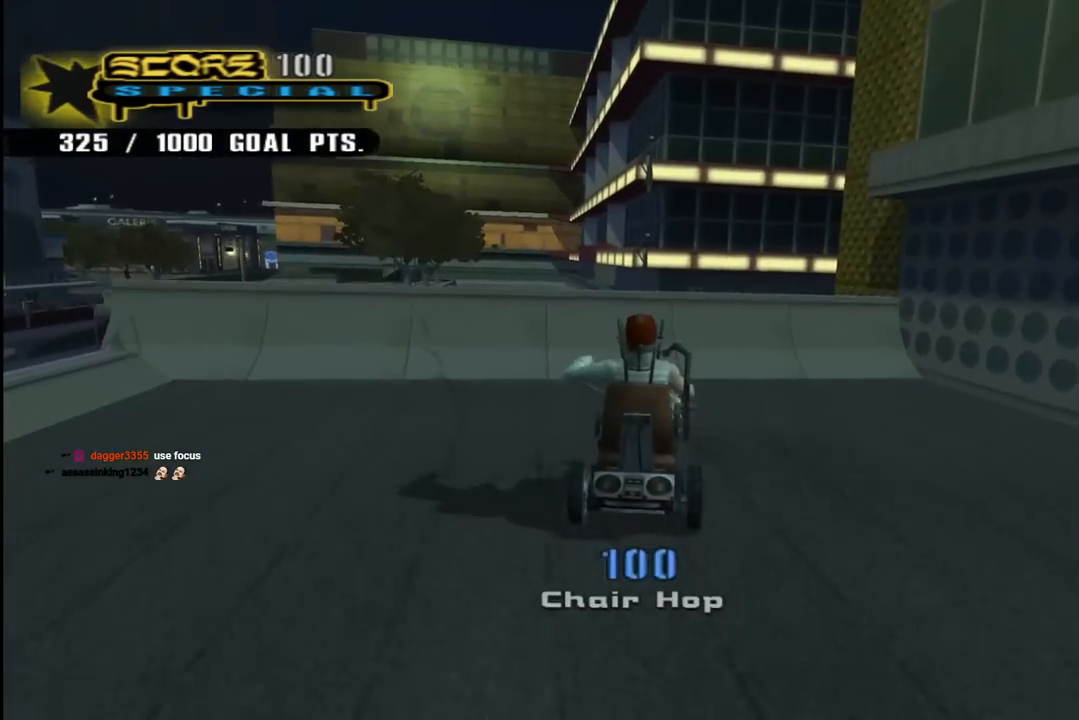
{"buttons": ["CIRCLE", "R1", "R2", "DPAD_RIGHT"], "left_stick": "center", "right_stick": "center", "events": [[150, "DPAD_LEFT", "up"], [150, "DPAD_UP", "up"], [250, "DPAD_UP", "down"], [300, "DPAD_UP", "up"], [367, "DPAD_UP", "down"], [417, "CROSS", "up"], [433, "DPAD_UP", "up"], [467, "CIRCLE", "down"], [467, "R1", "down"], [467, "R2", "down"], [483, "DPAD_RIGHT", "down"]]}
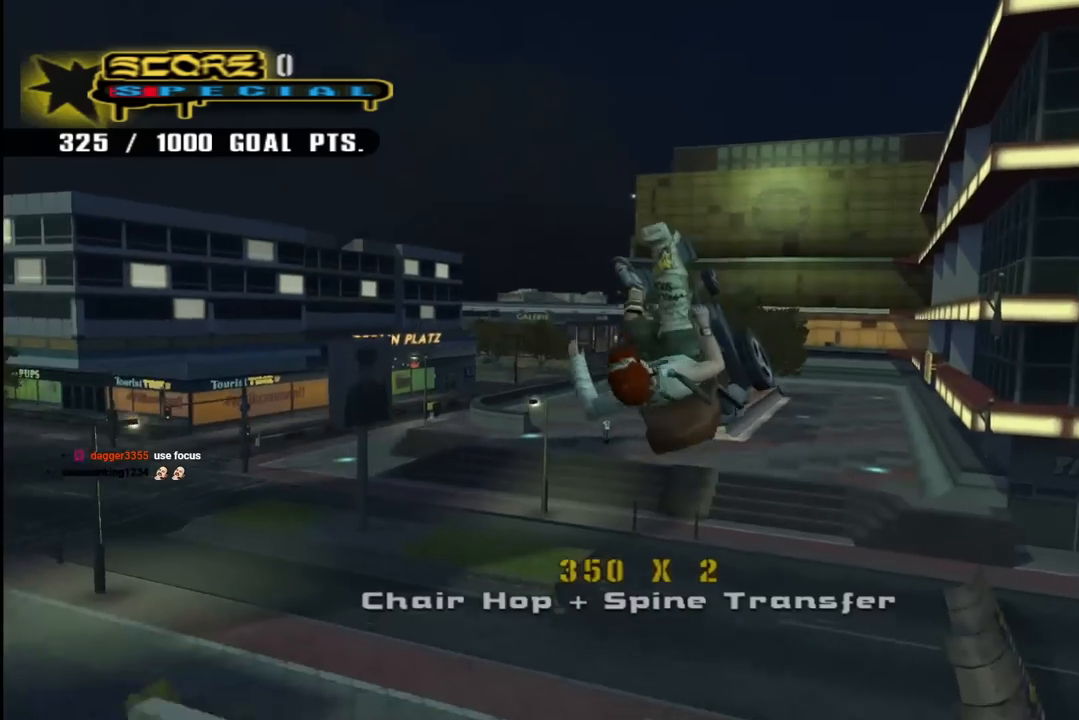
{"buttons": ["CIRCLE", "R1", "R2", "DPAD_RIGHT"], "left_stick": "center", "right_stick": "center", "events": [[183, "R1", "up"], [350, "R1", "down"]]}
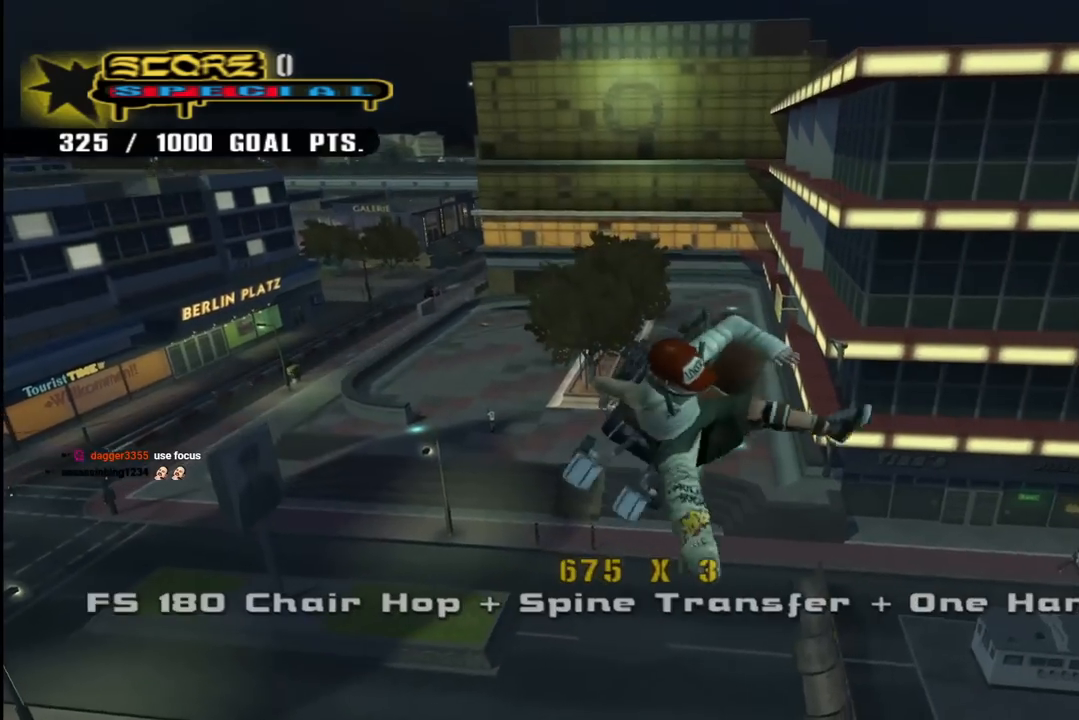
{"buttons": ["CIRCLE", "R1", "R2", "DPAD_RIGHT"], "left_stick": "center", "right_stick": "center", "events": [[367, "R1", "up"], [383, "R1", "down"]]}
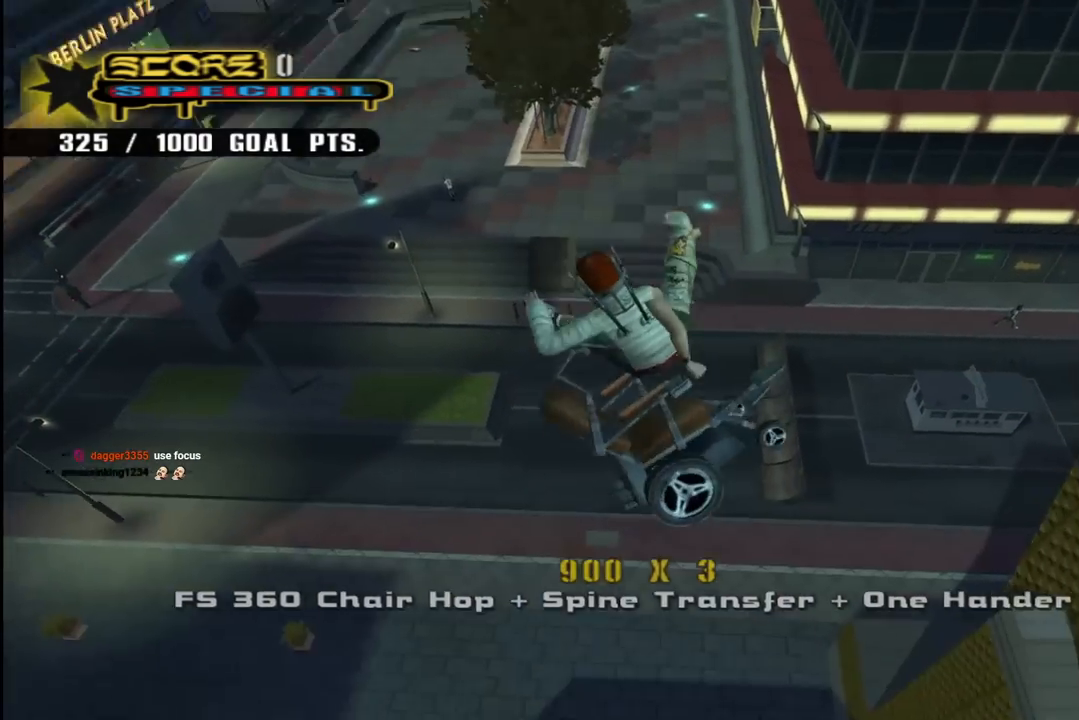
{"buttons": ["CIRCLE", "R1", "R2", "DPAD_RIGHT"], "left_stick": "center", "right_stick": "center", "events": []}
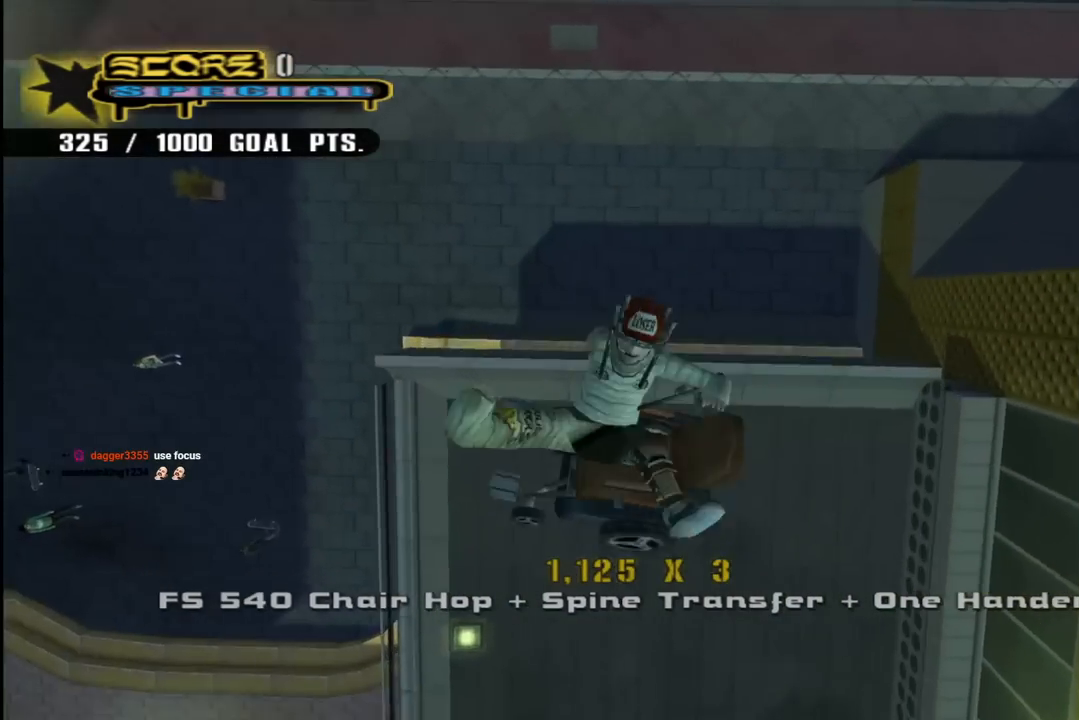
{"buttons": ["R2"], "left_stick": "center", "right_stick": "center", "events": [[217, "CIRCLE", "up"], [233, "R2", "up"], [250, "DPAD_RIGHT", "up"], [250, "R1", "up"], [450, "R2", "down"]]}
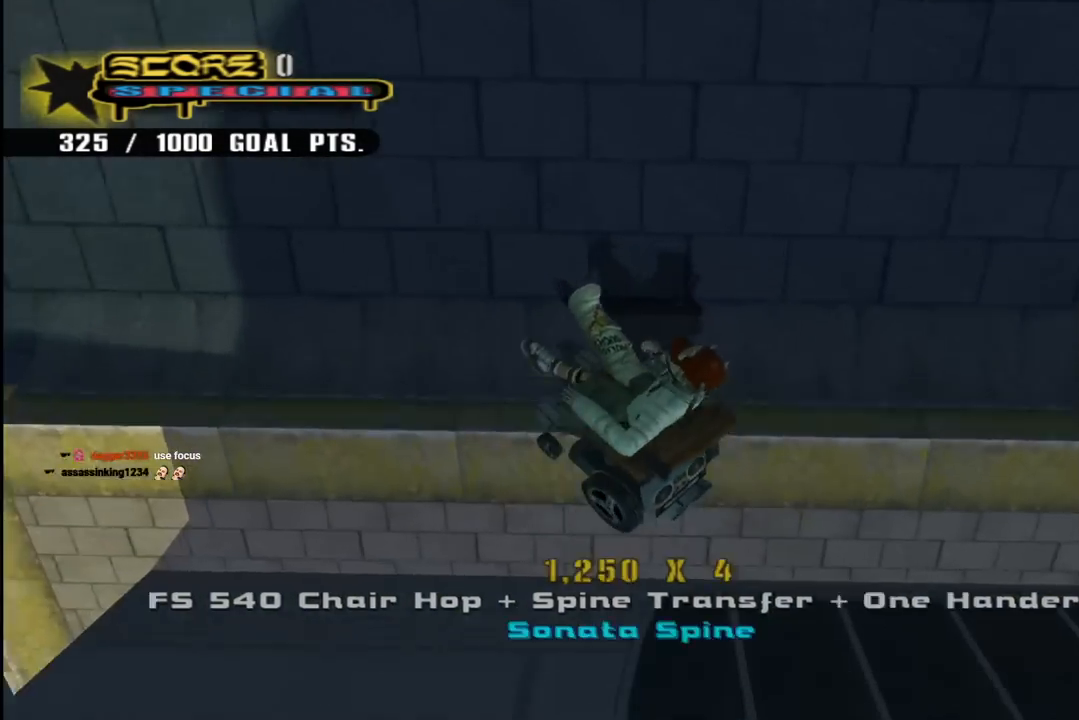
{"buttons": ["DPAD_DOWN", "DPAD_RIGHT"], "left_stick": "center", "right_stick": "right", "events": [[50, "DPAD_DOWN", "down"], [50, "DPAD_LEFT", "down"], [233, "R2", "up"], [433, "DPAD_LEFT", "up"], [433, "DPAD_RIGHT", "down"], [483, "right_stick", "right"]]}
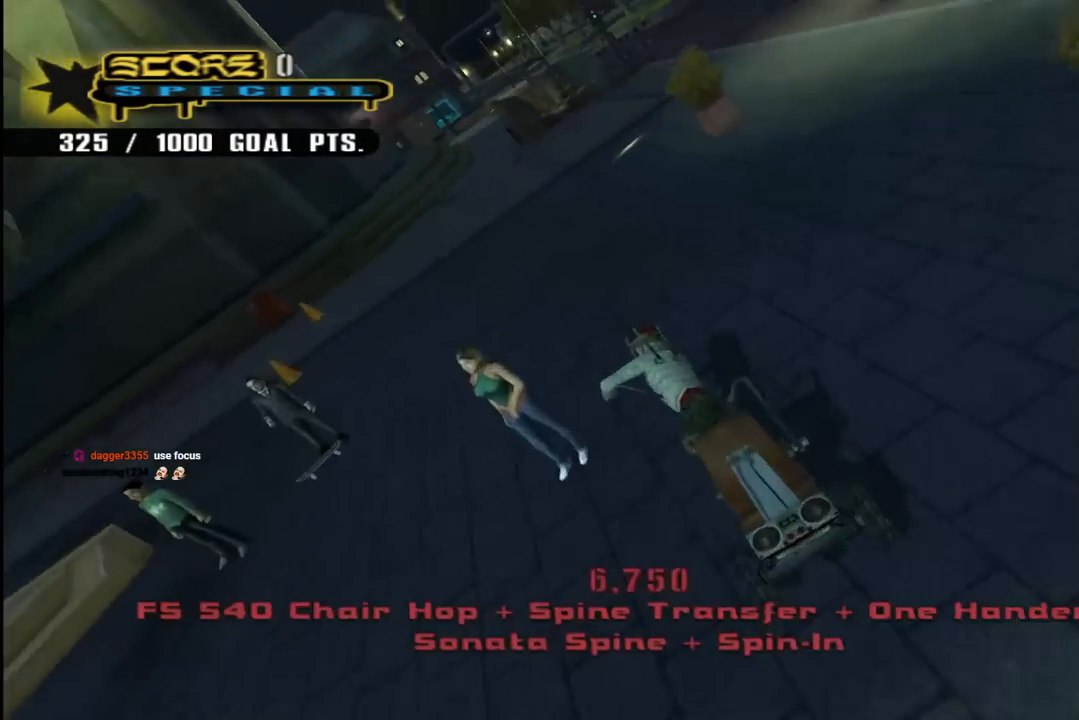
{"buttons": ["R1", "R2"], "left_stick": "center", "right_stick": "right", "events": [[100, "DPAD_RIGHT", "up"], [117, "DPAD_LEFT", "down"], [183, "DPAD_LEFT", "up"], [317, "DPAD_DOWN", "up"], [367, "R2", "down"], [433, "R1", "down"]]}
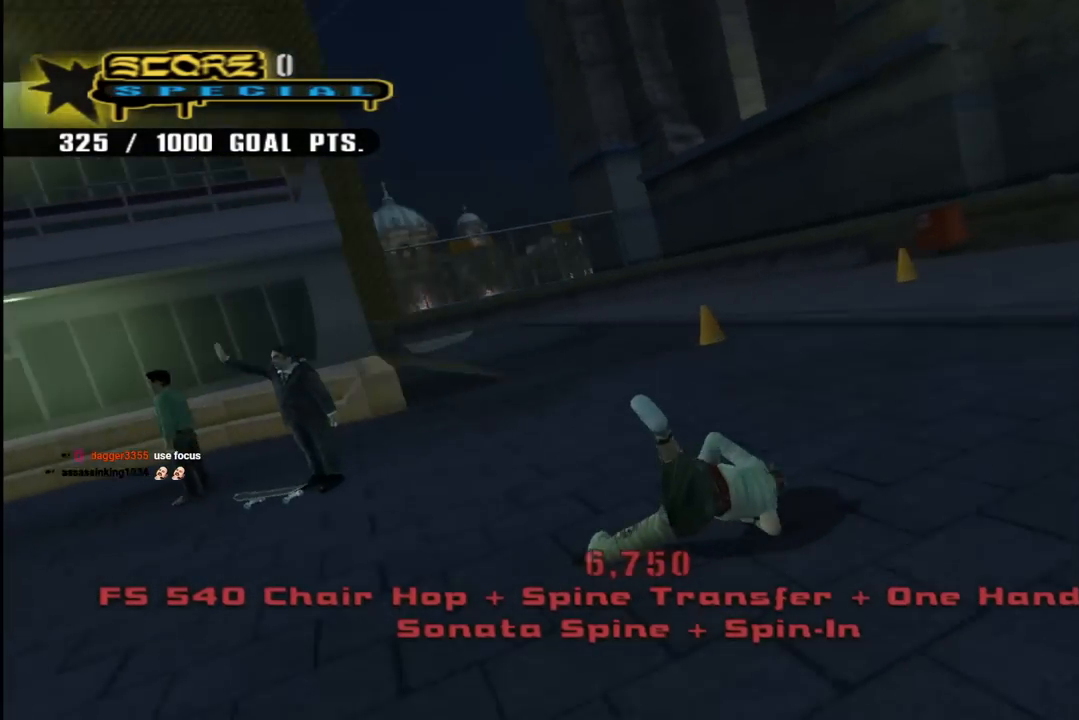
{"buttons": ["R1", "DPAD_LEFT"], "left_stick": "center", "right_stick": "right", "events": [[33, "R2", "up"], [67, "R1", "up"], [133, "R2", "down"], [217, "R1", "down"], [267, "R2", "up"], [333, "R1", "up"], [367, "R2", "down"], [433, "R1", "down"], [450, "DPAD_LEFT", "down"], [500, "R2", "up"]]}
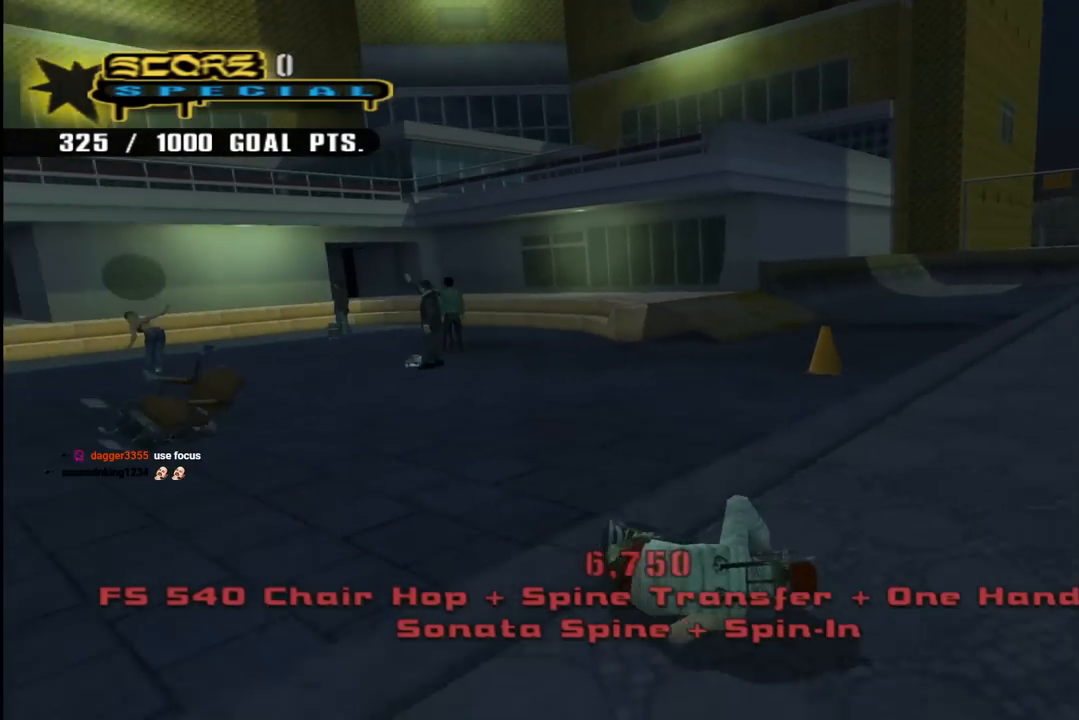
{"buttons": ["CROSS", "DPAD_DOWN", "DPAD_LEFT"], "left_stick": "center", "right_stick": "center", "events": [[33, "right_stick", "center"], [50, "R1", "up"], [67, "R2", "down"], [100, "CROSS", "down"], [133, "R1", "down"], [233, "R2", "up"], [267, "R1", "up"], [300, "R2", "down"], [383, "DPAD_DOWN", "down"], [383, "R1", "down"], [450, "R2", "up"], [483, "R1", "up"]]}
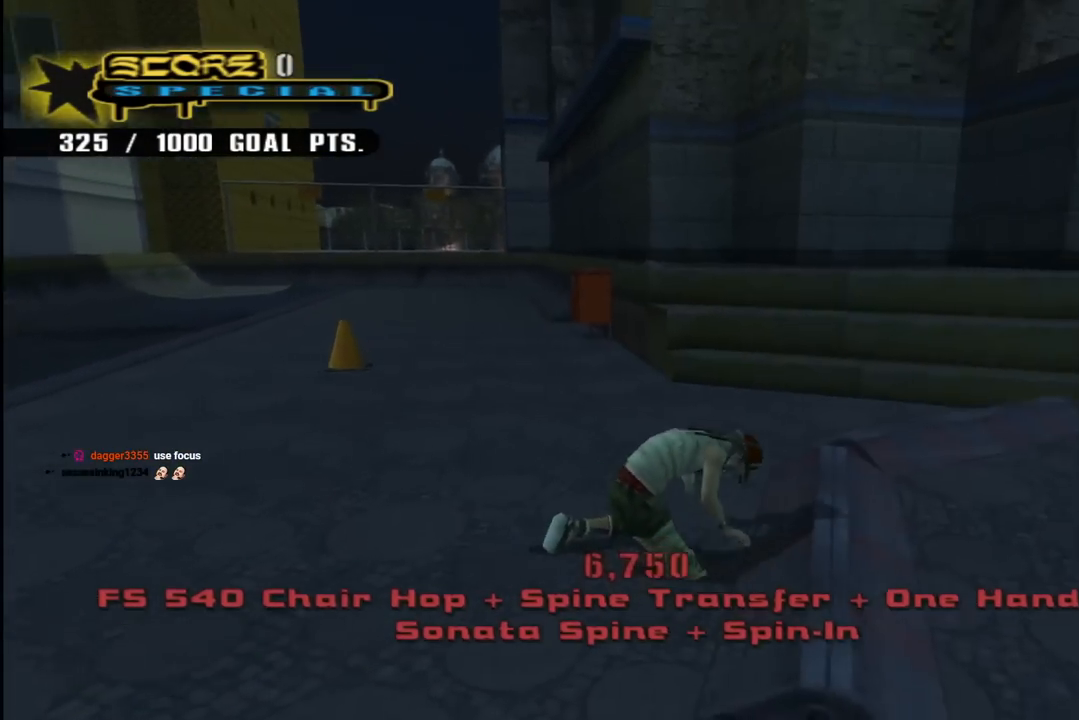
{"buttons": ["CROSS", "DPAD_DOWN", "DPAD_LEFT"], "left_stick": "center", "right_stick": "center", "events": [[33, "R2", "down"], [100, "R1", "down"], [183, "R2", "up"], [217, "R1", "up"]]}
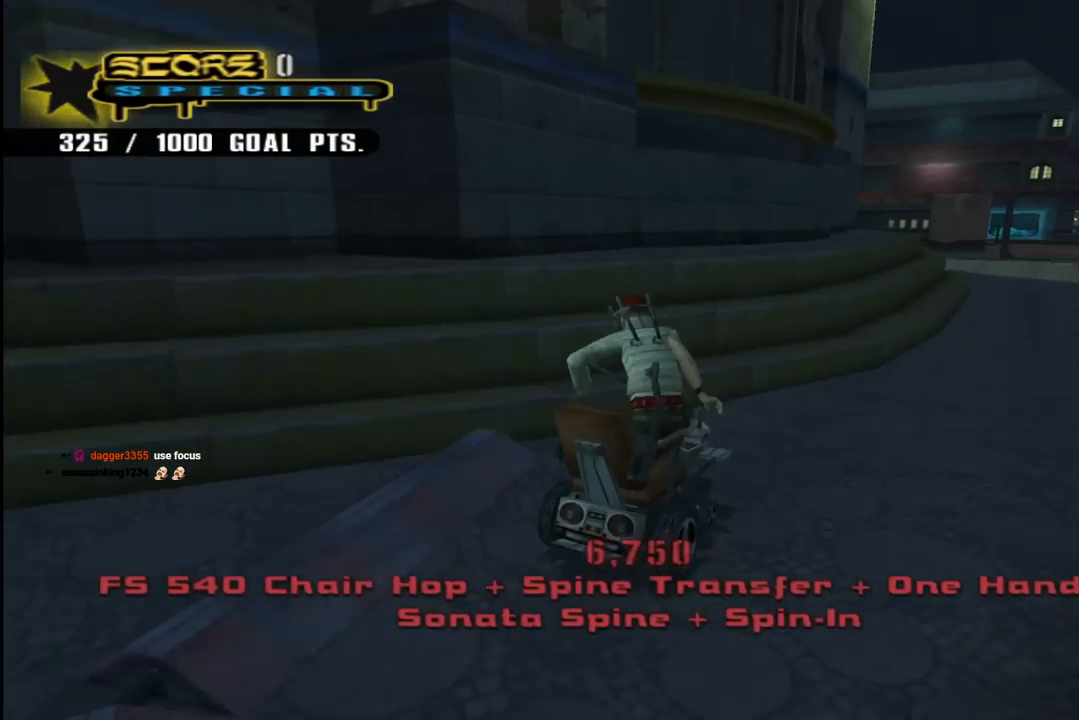
{"buttons": ["CROSS", "DPAD_DOWN", "DPAD_LEFT"], "left_stick": "center", "right_stick": "center", "events": []}
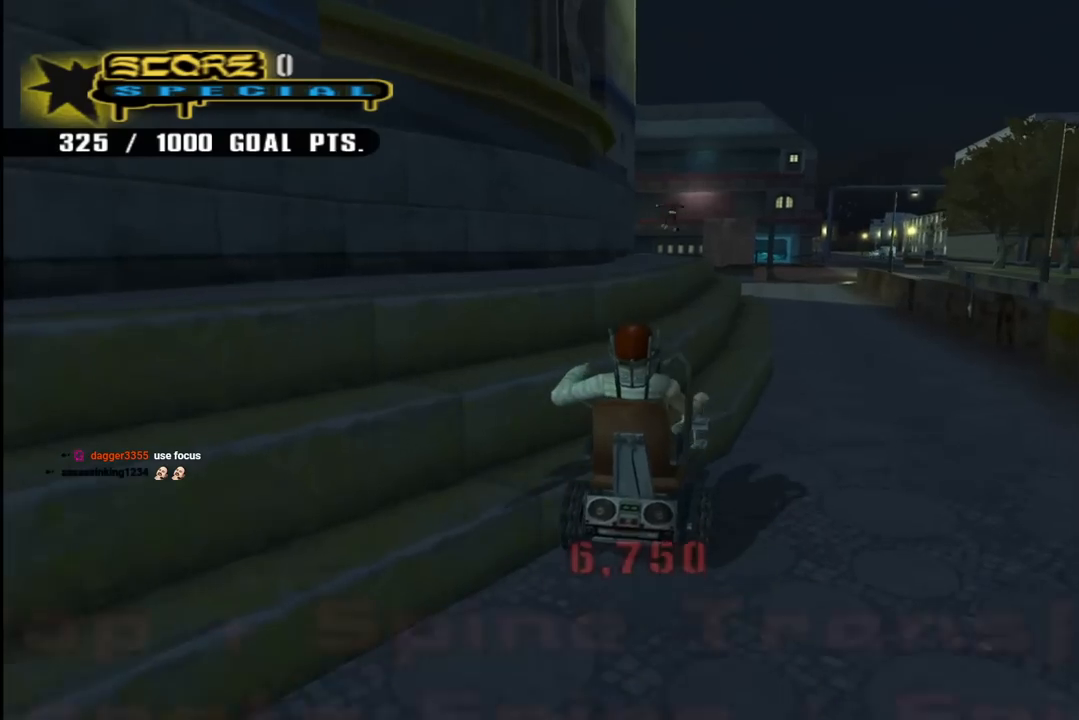
{"buttons": ["CROSS", "DPAD_RIGHT"], "left_stick": "center", "right_stick": "center", "events": [[100, "DPAD_LEFT", "up"], [100, "DPAD_RIGHT", "down"], [417, "DPAD_DOWN", "up"]]}
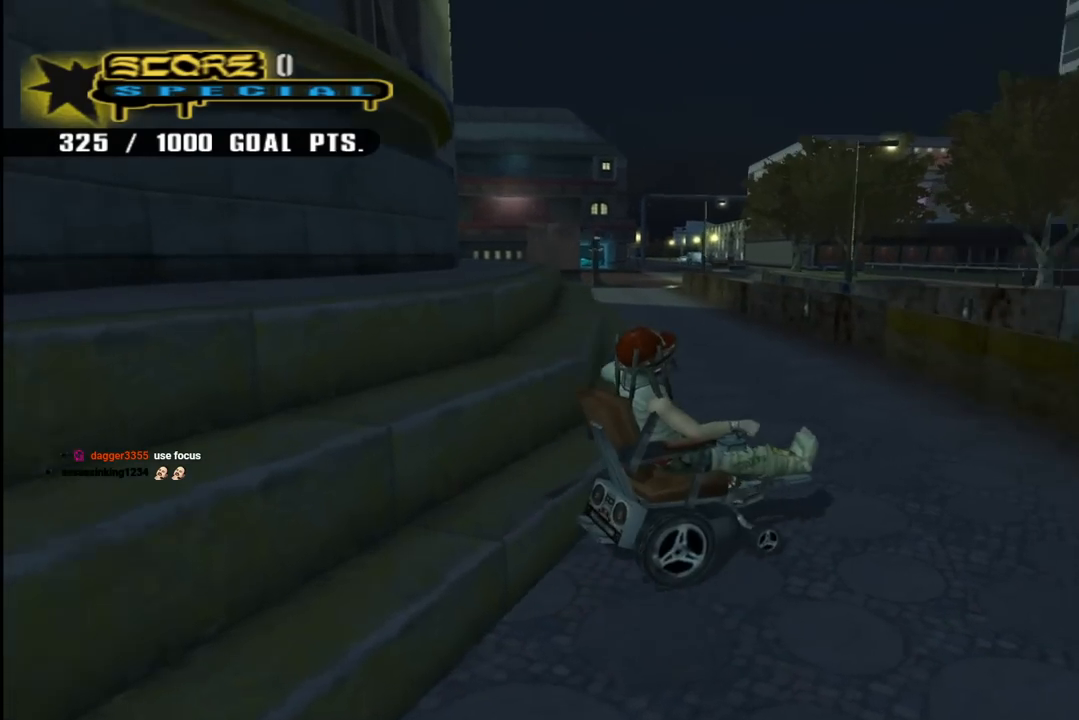
{"buttons": ["CROSS", "DPAD_DOWN", "DPAD_RIGHT"], "left_stick": "center", "right_stick": "center", "events": [[117, "DPAD_DOWN", "down"]]}
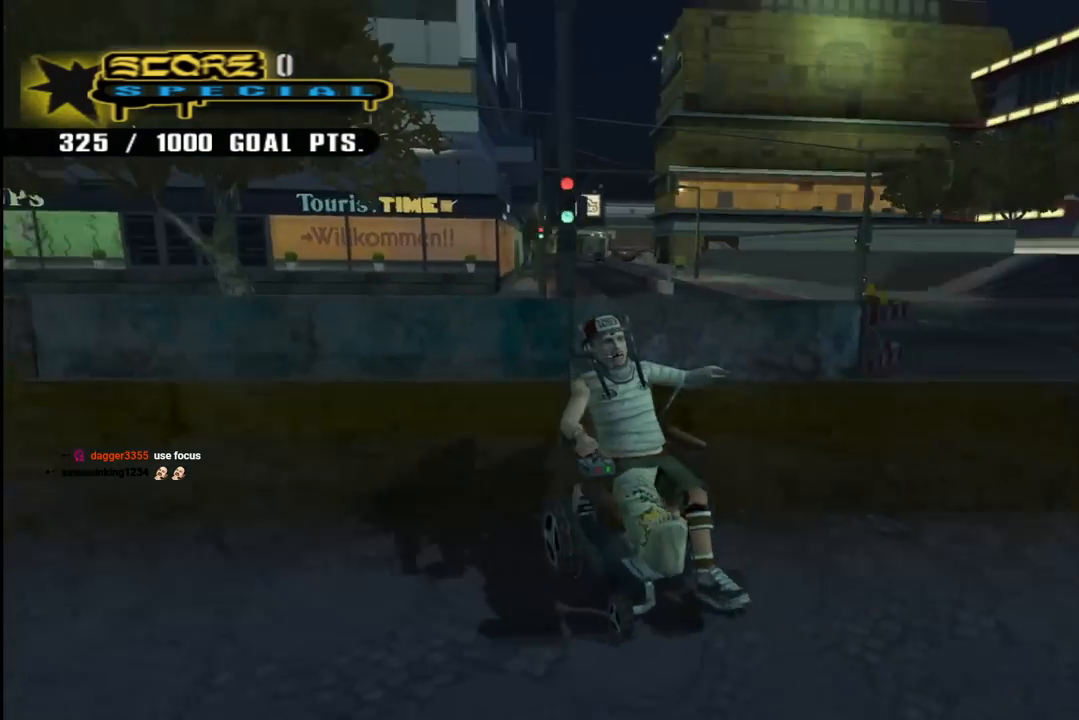
{"buttons": ["CROSS", "DPAD_DOWN", "DPAD_LEFT"], "left_stick": "center", "right_stick": "center", "events": [[167, "DPAD_DOWN", "up"], [167, "DPAD_RIGHT", "up"], [200, "DPAD_LEFT", "down"], [283, "DPAD_DOWN", "down"]]}
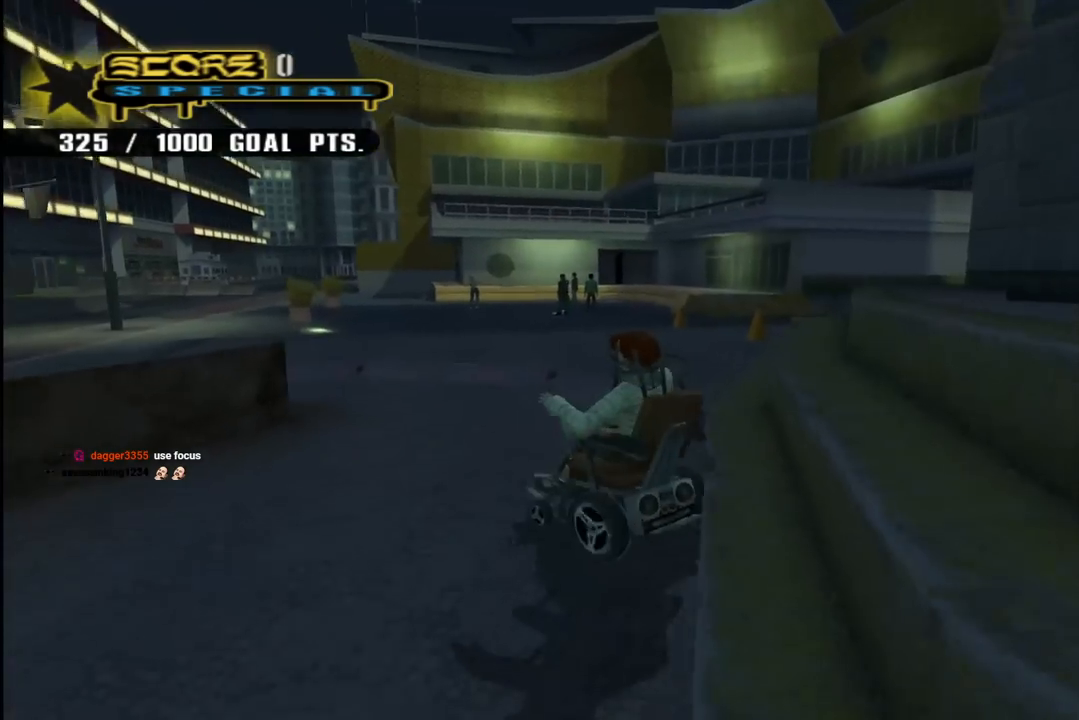
{"buttons": ["CROSS"], "left_stick": "center", "right_stick": "center", "events": [[117, "DPAD_LEFT", "up"], [150, "DPAD_RIGHT", "down"], [283, "DPAD_DOWN", "up"], [350, "DPAD_RIGHT", "up"]]}
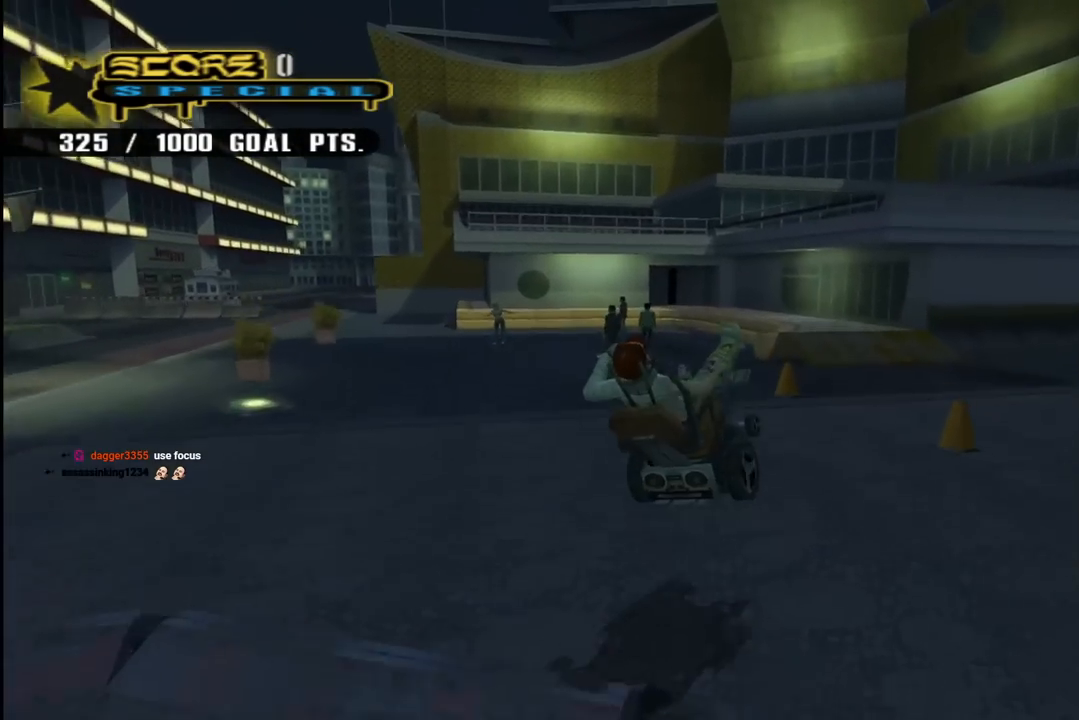
{"buttons": ["CROSS"], "left_stick": "center", "right_stick": "center"}
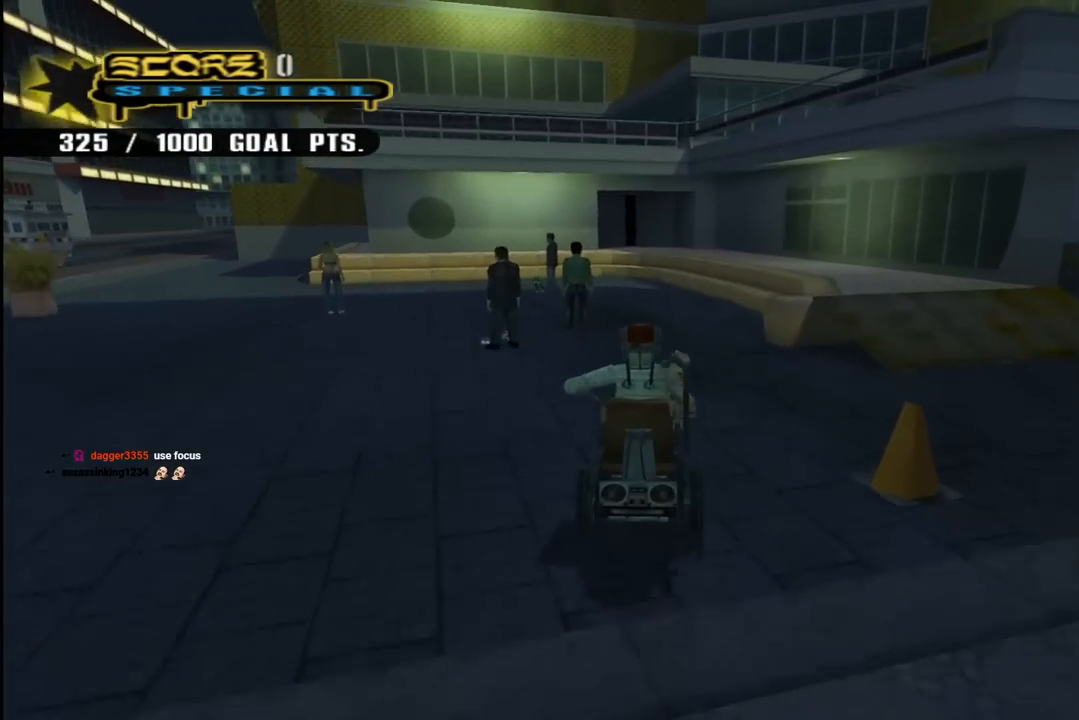
{"buttons": ["TRIANGLE", "DPAD_LEFT"], "left_stick": "center", "right_stick": "center", "events": [[167, "DPAD_RIGHT", "down"], [267, "DPAD_RIGHT", "up"], [483, "DPAD_LEFT", "down"], [500, "CROSS", "up"], [500, "TRIANGLE", "down"]]}
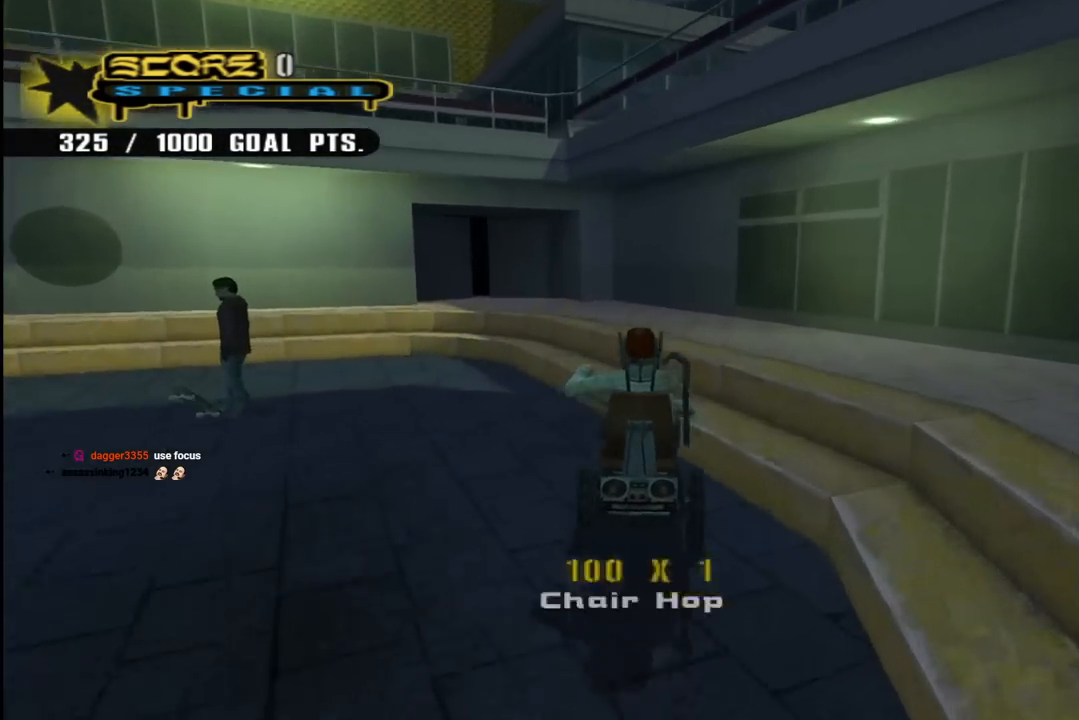
{"buttons": ["TRIANGLE"], "left_stick": "center", "right_stick": "center", "events": [[33, "DPAD_LEFT", "up"], [283, "CROSS", "down"], [300, "DPAD_RIGHT", "down"], [300, "TRIANGLE", "up"], [367, "TRIANGLE", "down"], [383, "CROSS", "up"], [450, "DPAD_RIGHT", "up"]]}
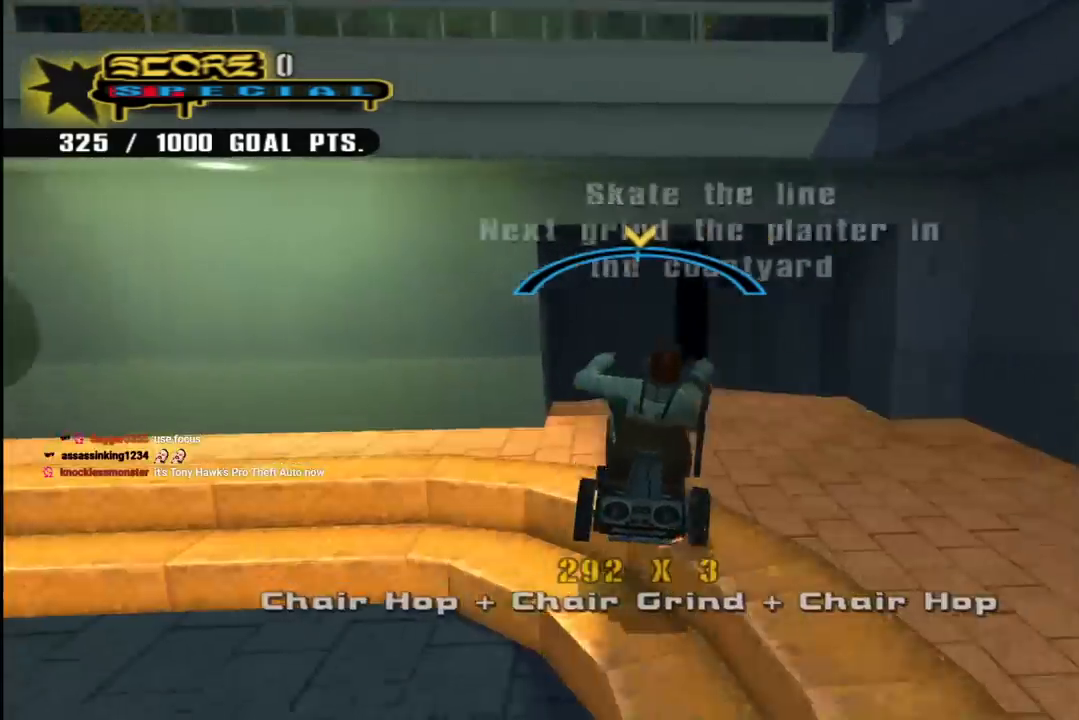
{"buttons": ["CROSS"], "left_stick": "center", "right_stick": "center", "events": [[200, "CROSS", "down"], [217, "TRIANGLE", "up"], [433, "CROSS", "up"], [500, "CROSS", "down"]]}
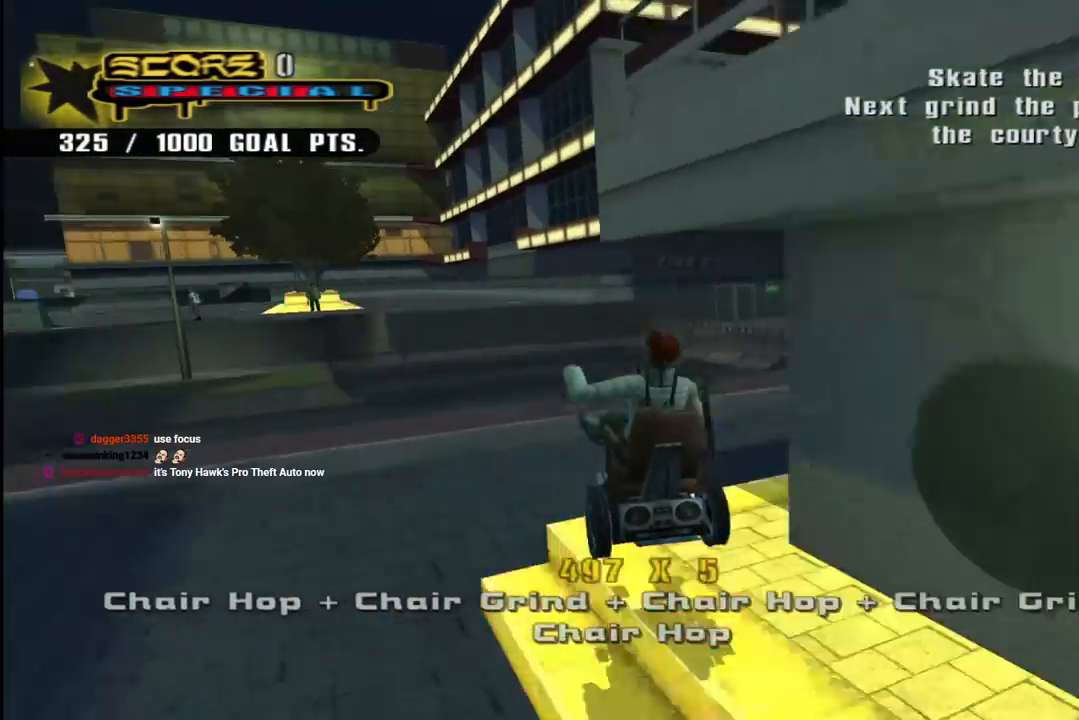
{"buttons": ["CROSS", "DPAD_UP"], "left_stick": "center", "right_stick": "center", "events": [[300, "DPAD_DOWN", "down"], [433, "DPAD_DOWN", "up"], [500, "DPAD_UP", "down"]]}
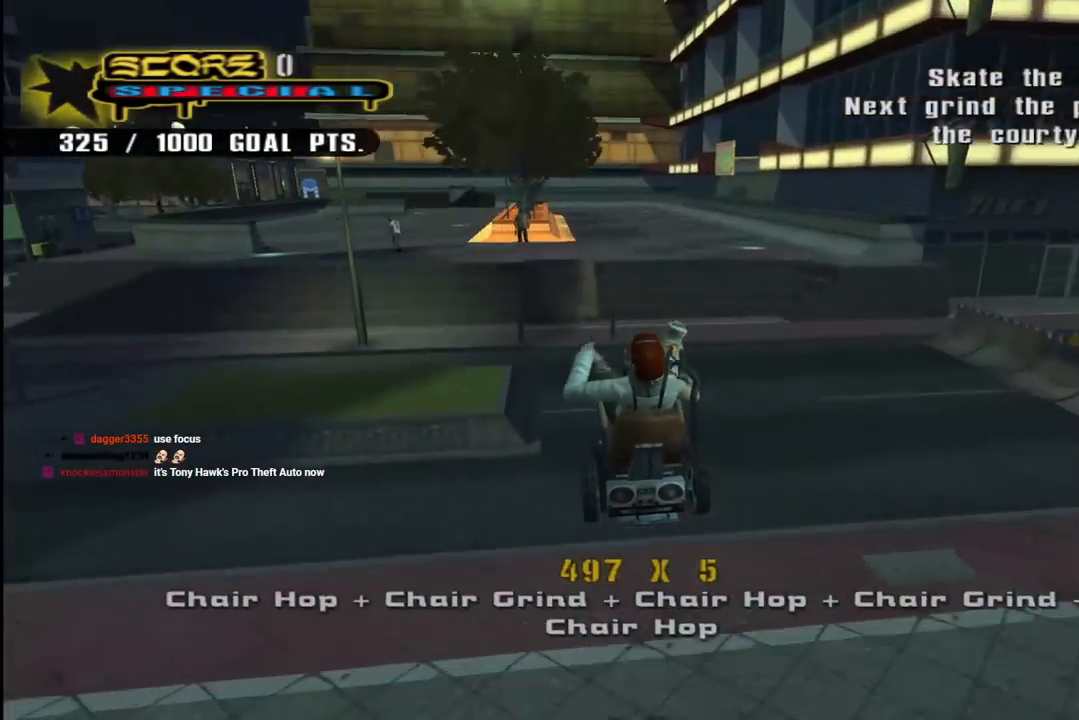
{"buttons": ["CROSS", "DPAD_UP"], "left_stick": "center", "right_stick": "center", "events": [[117, "DPAD_UP", "up"], [167, "DPAD_DOWN", "down"], [383, "DPAD_DOWN", "up"], [500, "DPAD_UP", "down"]]}
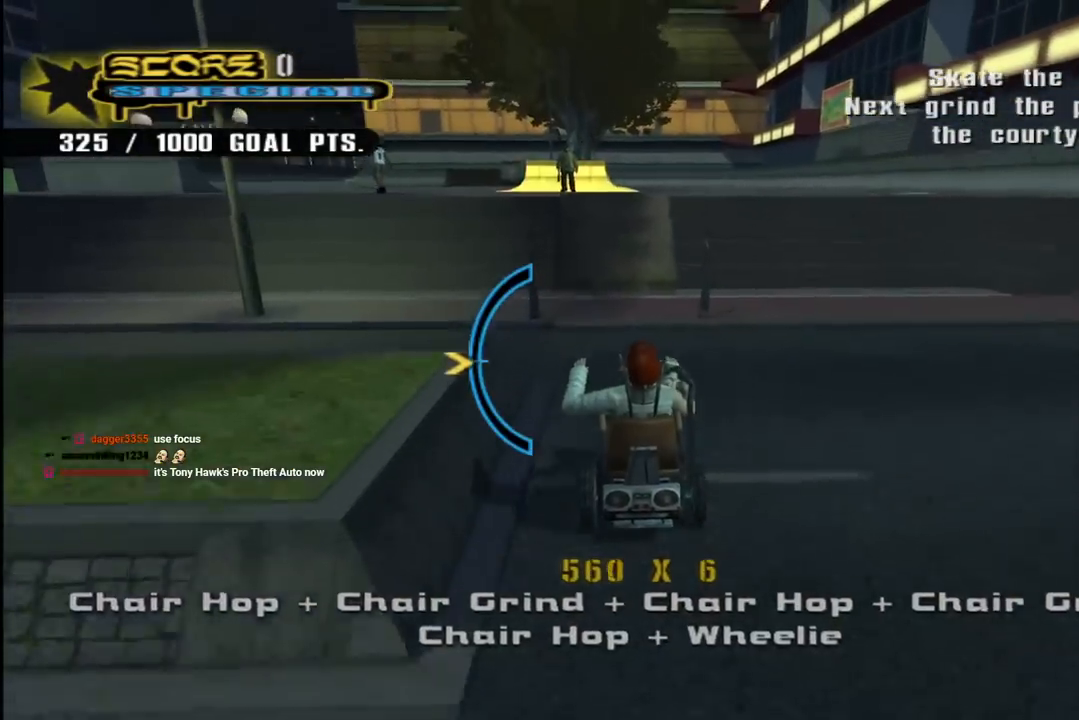
{"buttons": ["CROSS"], "left_stick": "center", "right_stick": "center", "events": [[100, "DPAD_UP", "up"], [283, "DPAD_DOWN", "down"], [433, "DPAD_DOWN", "up"]]}